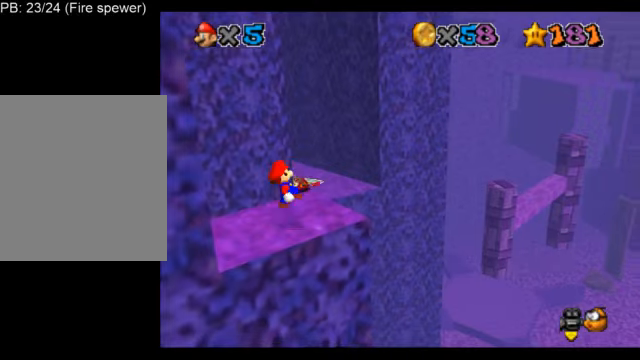
Gameplay with a controller (Nintendo layout); each line is a JSON object with the inputs held at the frame after it. "events" lists button and stick changes between this image and that frame as [ms after this image, input, new state], when the widget could be followed in between. Not read: L3 R3.
{"buttons": ["L1"], "left_stick": "up-right", "events": [[125, "A", "up"], [167, "B", "up"], [334, "left_stick", "up-right"]]}
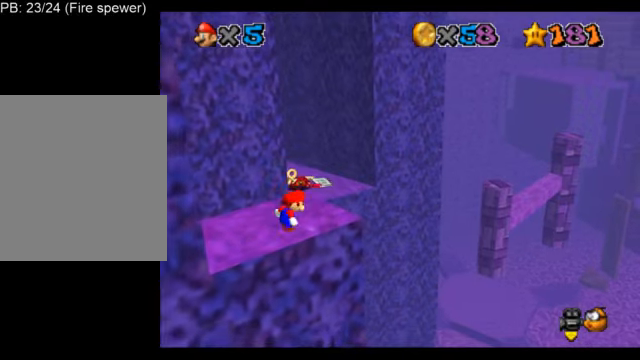
{"buttons": ["A", "L1", "Z"], "left_stick": "up", "events": [[167, "left_stick", "up"], [334, "Z", "down"], [376, "A", "down"]]}
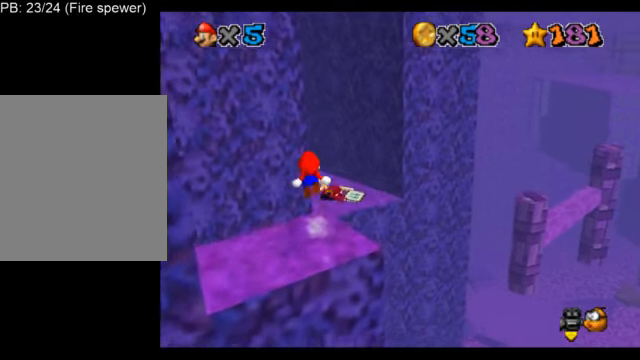
{"buttons": ["L1"], "left_stick": "up", "events": [[42, "Z", "up"], [83, "A", "up"], [167, "left_stick", "up-right"], [208, "C_DOWN", "down"], [208, "C_LEFT", "down"], [334, "C_DOWN", "up"], [334, "C_LEFT", "up"], [500, "left_stick", "up"]]}
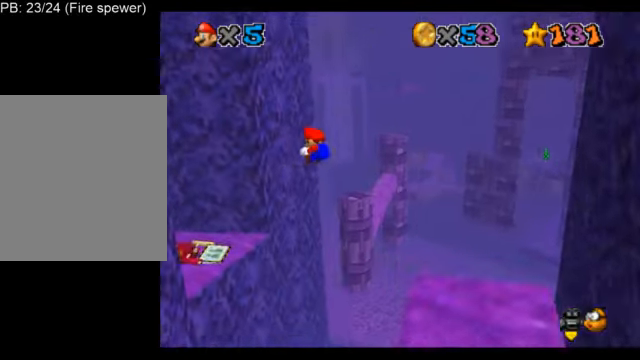
{"buttons": ["L1"], "left_stick": "up-right", "events": [[292, "left_stick", "center"], [459, "left_stick", "up-right"]]}
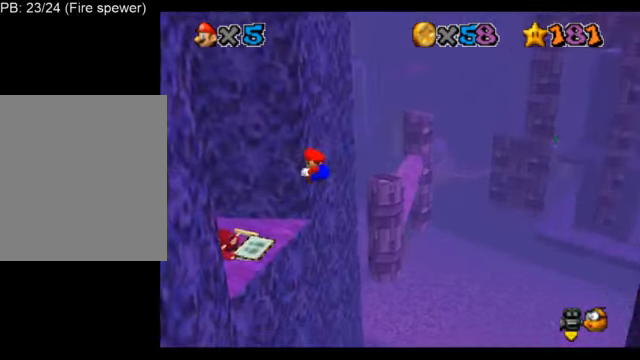
{"buttons": ["L1"], "left_stick": "up-left", "events": [[250, "left_stick", "up-left"]]}
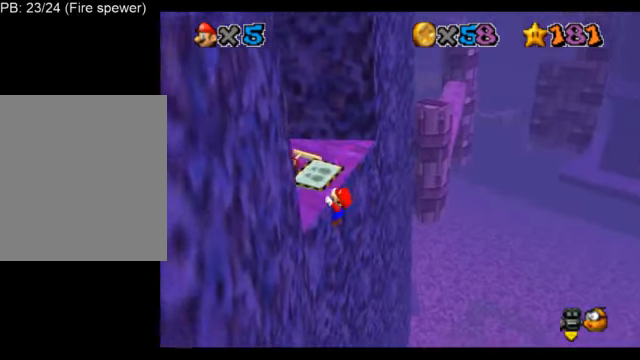
{"buttons": ["L1"], "left_stick": "center", "events": [[42, "A", "down"], [126, "left_stick", "center"], [167, "A", "up"], [334, "C_DOWN", "down"], [334, "C_RIGHT", "down"], [459, "C_DOWN", "up"], [501, "C_RIGHT", "up"]]}
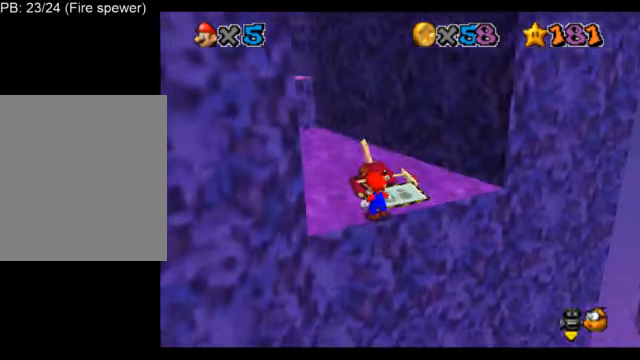
{"buttons": ["A", "L1"], "left_stick": "center", "events": [[83, "L1", "up"], [83, "R1", "down"], [167, "L1", "down"], [167, "R1", "up"], [292, "C_DOWN", "down"], [417, "C_DOWN", "up"], [500, "A", "down"]]}
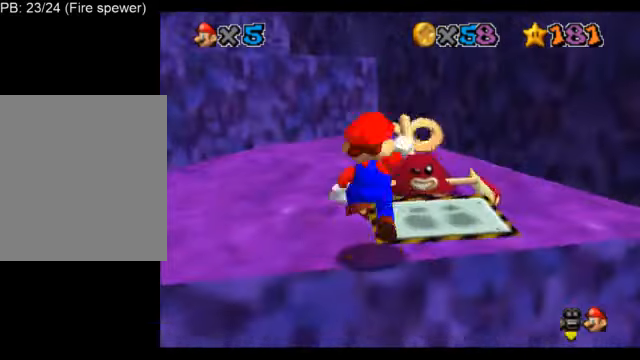
{"buttons": ["L1"], "left_stick": "center", "events": [[126, "A", "up"], [126, "left_stick", "left"], [418, "left_stick", "center"]]}
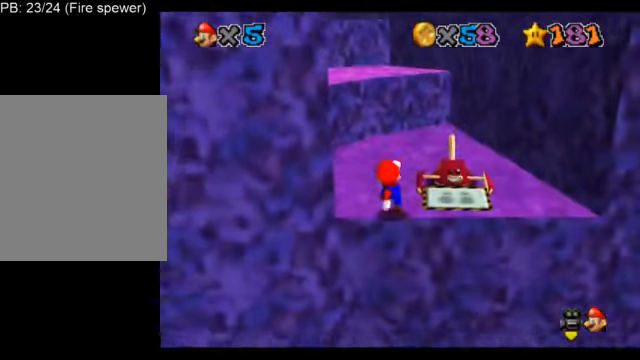
{"buttons": ["L1"], "left_stick": "center", "events": [[83, "A", "down"], [167, "A", "up"], [208, "left_stick", "left"], [500, "left_stick", "center"]]}
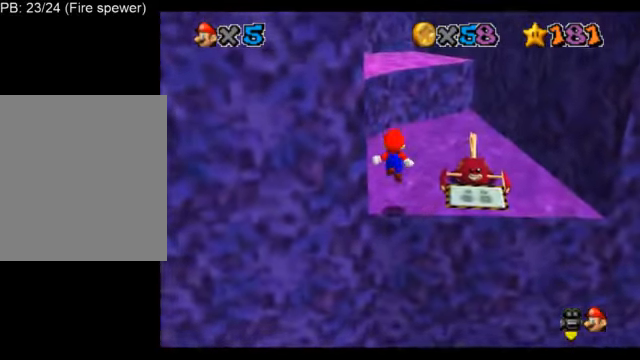
{"buttons": ["L1"], "left_stick": "center", "events": []}
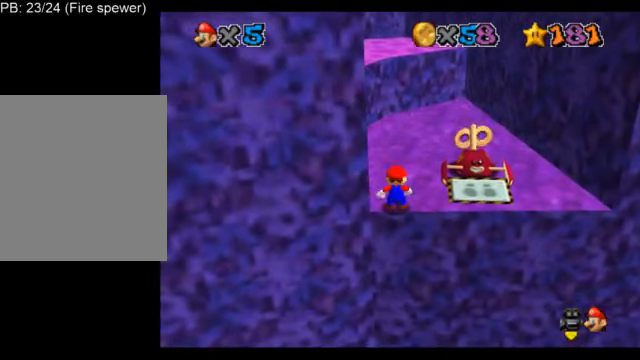
{"buttons": ["L1"], "left_stick": "center", "events": []}
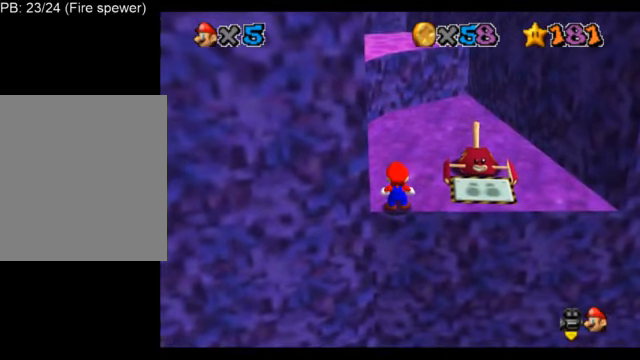
{"buttons": ["L1"], "left_stick": "center", "events": []}
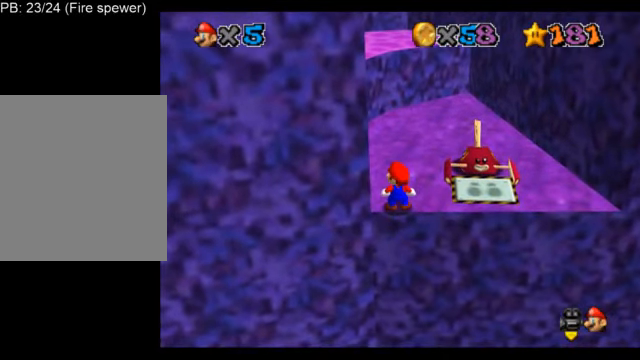
{"buttons": ["L1"], "left_stick": "center", "events": []}
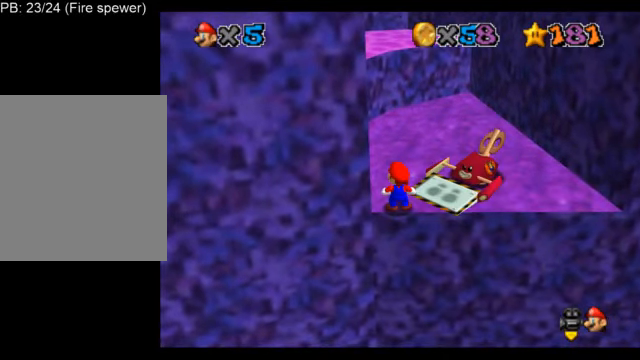
{"buttons": ["L1"], "left_stick": "up", "events": [[125, "A", "down"], [167, "left_stick", "up"], [459, "A", "up"]]}
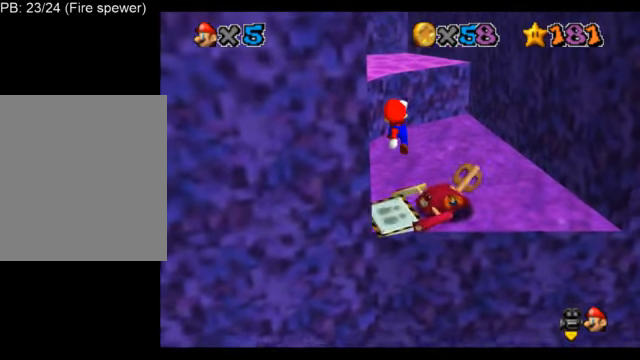
{"buttons": ["L1"], "left_stick": "up", "events": [[125, "B", "down"], [459, "B", "up"]]}
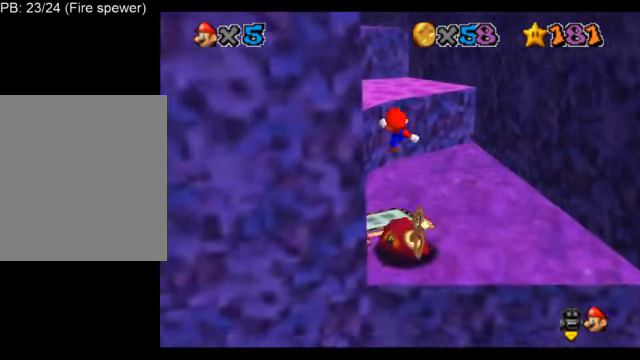
{"buttons": ["L1"], "left_stick": "down-right", "events": [[250, "left_stick", "down-right"], [292, "A", "down"], [333, "A", "up"]]}
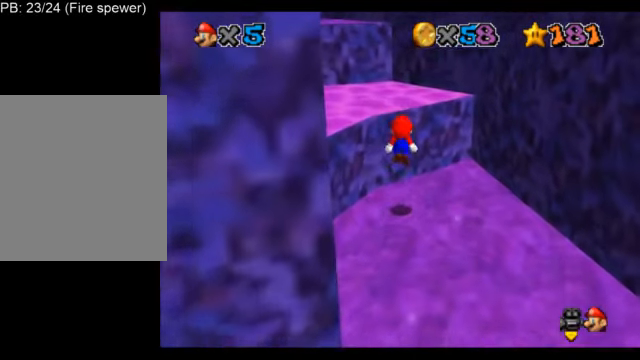
{"buttons": ["L1"], "left_stick": "down-right", "events": [[292, "B", "down"], [417, "B", "up"]]}
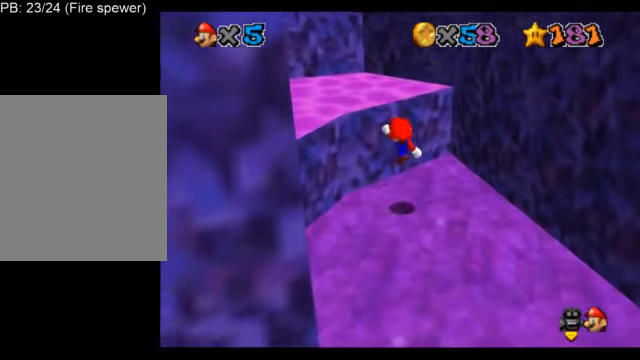
{"buttons": ["L1", "C_DOWN", "C_RIGHT"], "left_stick": "center", "events": [[167, "left_stick", "center"], [459, "C_DOWN", "down"], [459, "C_RIGHT", "down"]]}
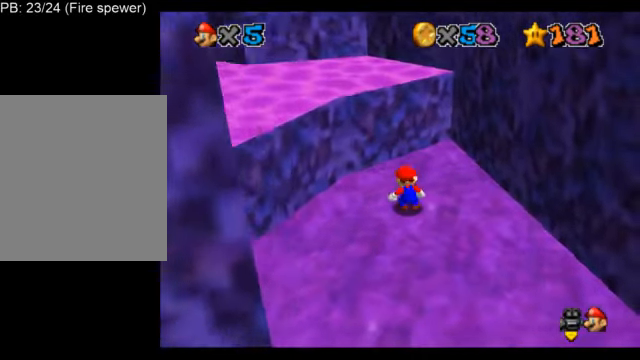
{"buttons": ["L1"], "left_stick": "center", "events": [[42, "C_DOWN", "up"], [84, "C_RIGHT", "up"]]}
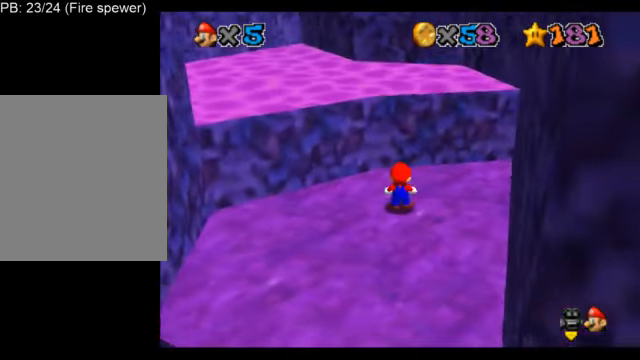
{"buttons": ["L1"], "left_stick": "down", "events": [[83, "A", "down"], [208, "left_stick", "down"], [250, "A", "up"]]}
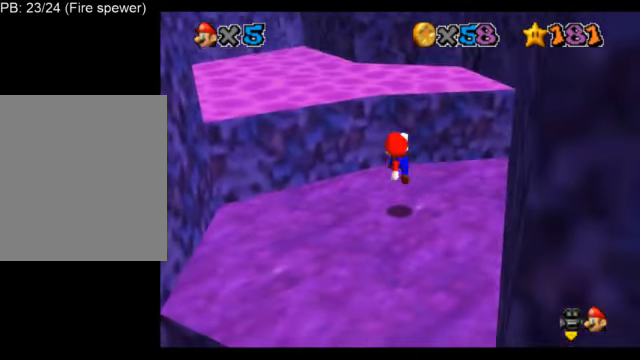
{"buttons": ["A", "L1"], "left_stick": "center", "events": [[208, "left_stick", "center"], [500, "A", "down"]]}
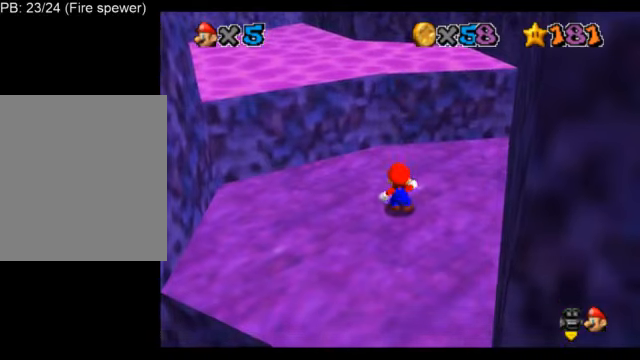
{"buttons": ["L1"], "left_stick": "down-left", "events": [[167, "A", "up"], [167, "left_stick", "down"], [459, "left_stick", "down-left"]]}
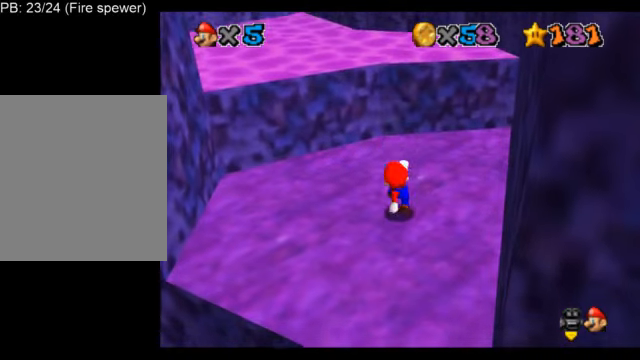
{"buttons": ["L1"], "left_stick": "center", "events": [[83, "left_stick", "center"], [125, "A", "down"], [208, "A", "up"]]}
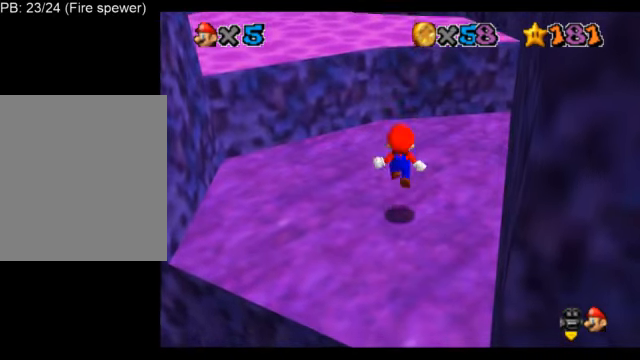
{"buttons": ["L1"], "left_stick": "center", "events": []}
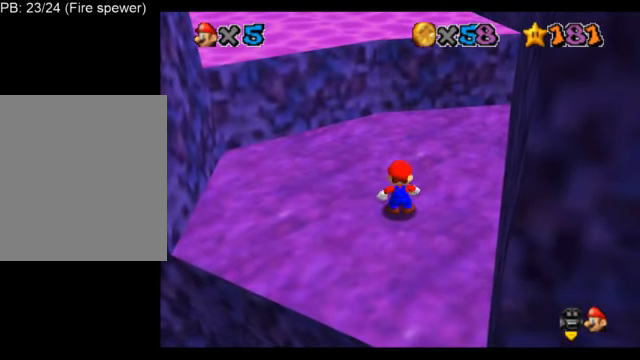
{"buttons": ["L1"], "left_stick": "center", "events": []}
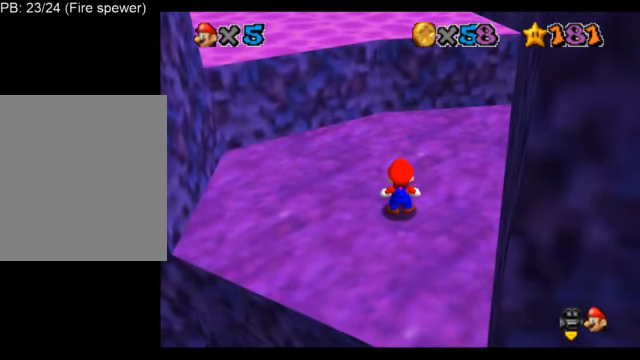
{"buttons": ["L1"], "left_stick": "center", "events": []}
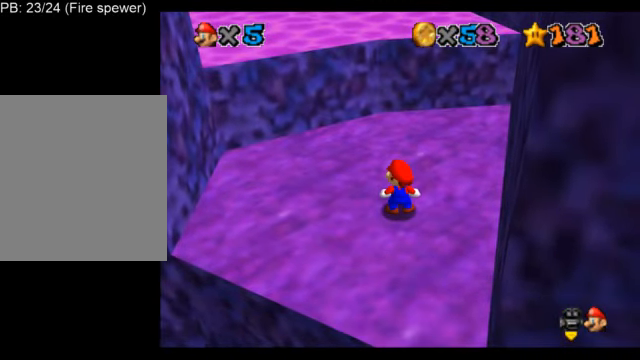
{"buttons": ["L1"], "left_stick": "center", "events": []}
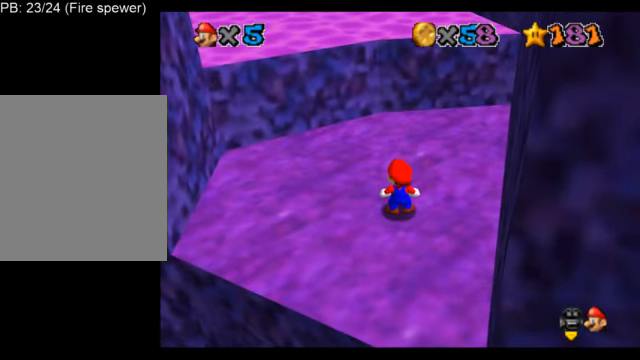
{"buttons": ["L1"], "left_stick": "center", "events": []}
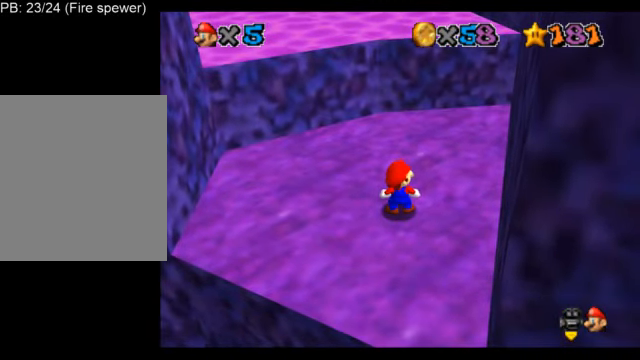
{"buttons": ["L1"], "left_stick": "center", "events": []}
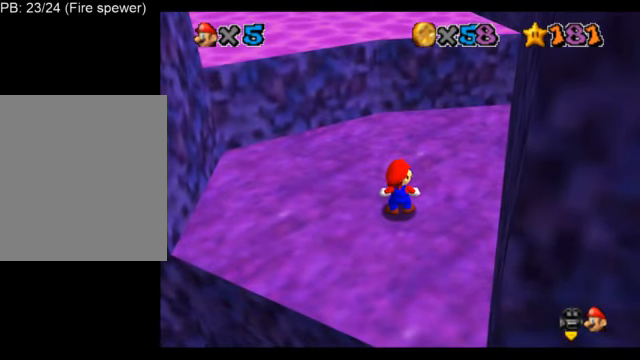
{"buttons": ["L1"], "left_stick": "center", "events": []}